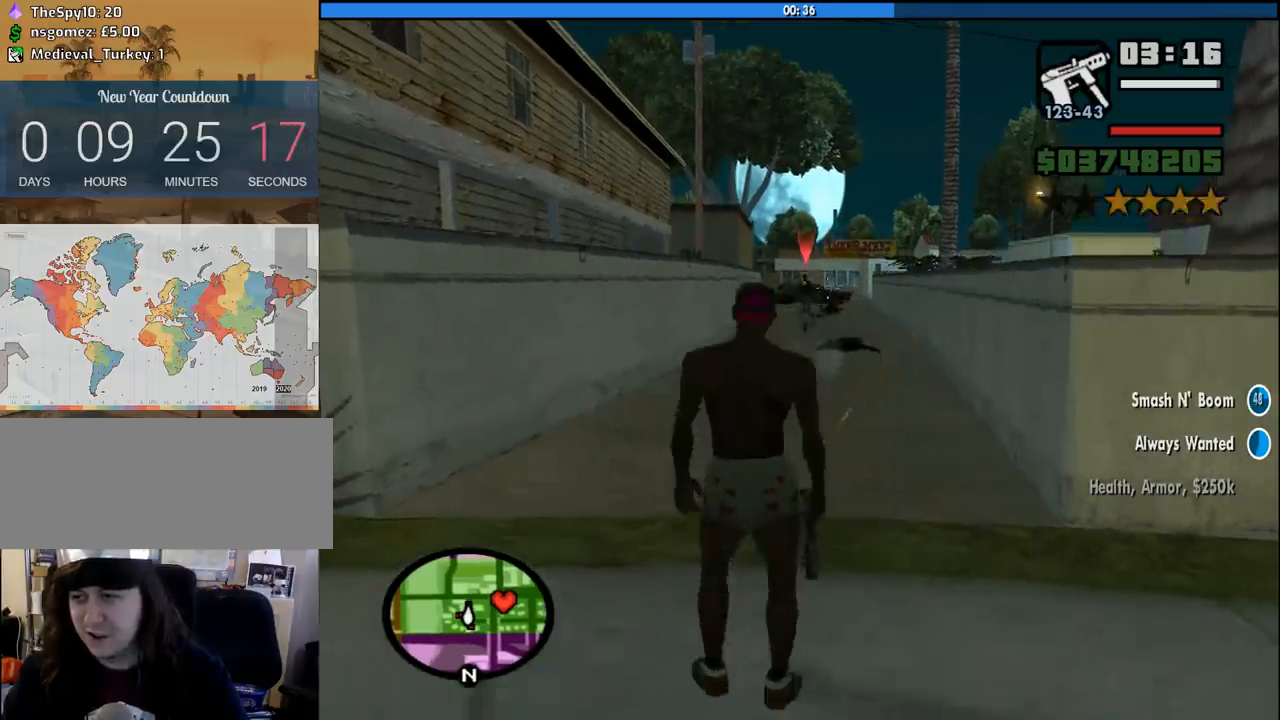
Gameplay with keyboard and mouse; each line is a JSON object with the keys and mouse buttons held at the frame after it. "events" lists presses ("down") and releases ("up") of "1", "2", "3", "4", "5", "6", "8", "a", "alt", "c", "ctrl", "d", "down", "e", "escape", "f", "f1", "f2", "f3", "g", "h", "left", "num2", "q", "r", "right", "s", "shift", "space", "tab", "up", "v", "w", "x", "z", "mouse_left", "mouse_middle", "mouse_right", "mouse_wheel_up" and "mouse_wheel_down" between this image and that frame as [ms after this image, input, new state], when the widget could be followed in between. "mouse_left", "mouse_middle", "mouse_right", "mouse_wheel_up", "mouse_wheel_down" = the "left", "middle", "right", "wheel_up", "wheel_down" buttons of the "mouse" list. No other keys are recorded. Mouse movement is not recorded.
{"keys": ["w"], "mouse": ["right"], "events": []}
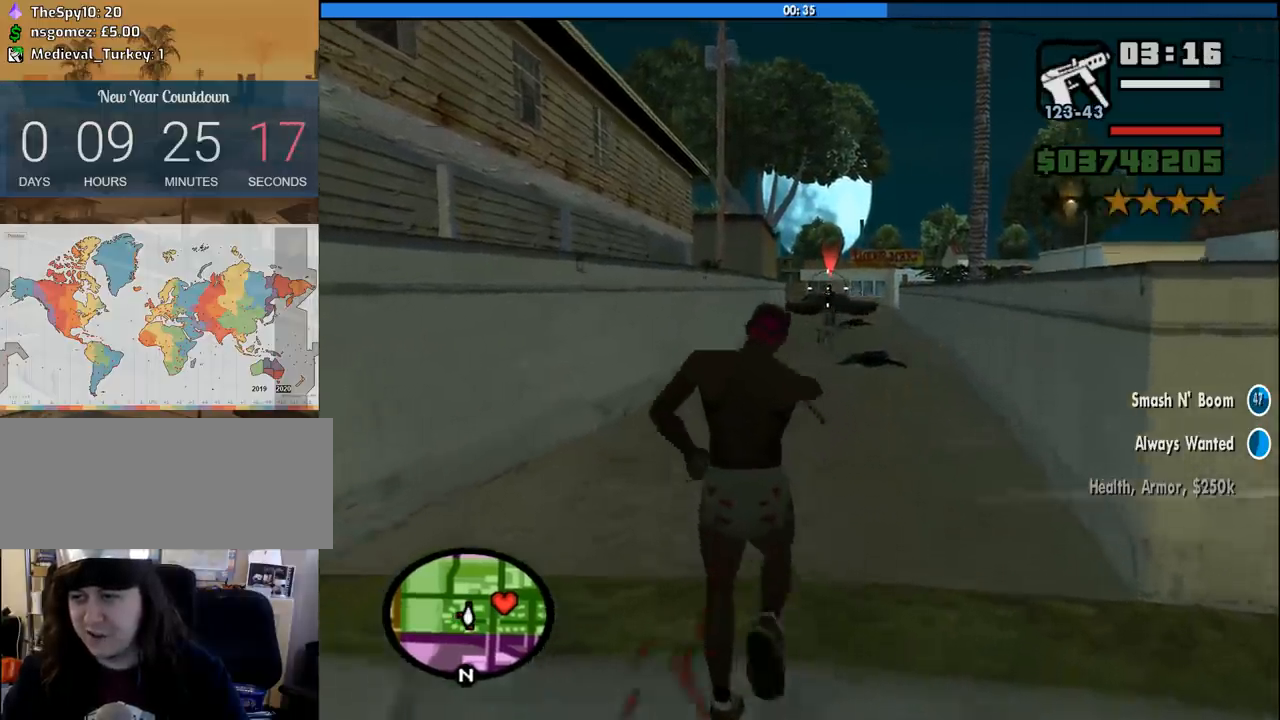
{"keys": ["w"], "mouse": ["right"], "events": [[150, "mouse_left", "down"], [283, "mouse_left", "up"]]}
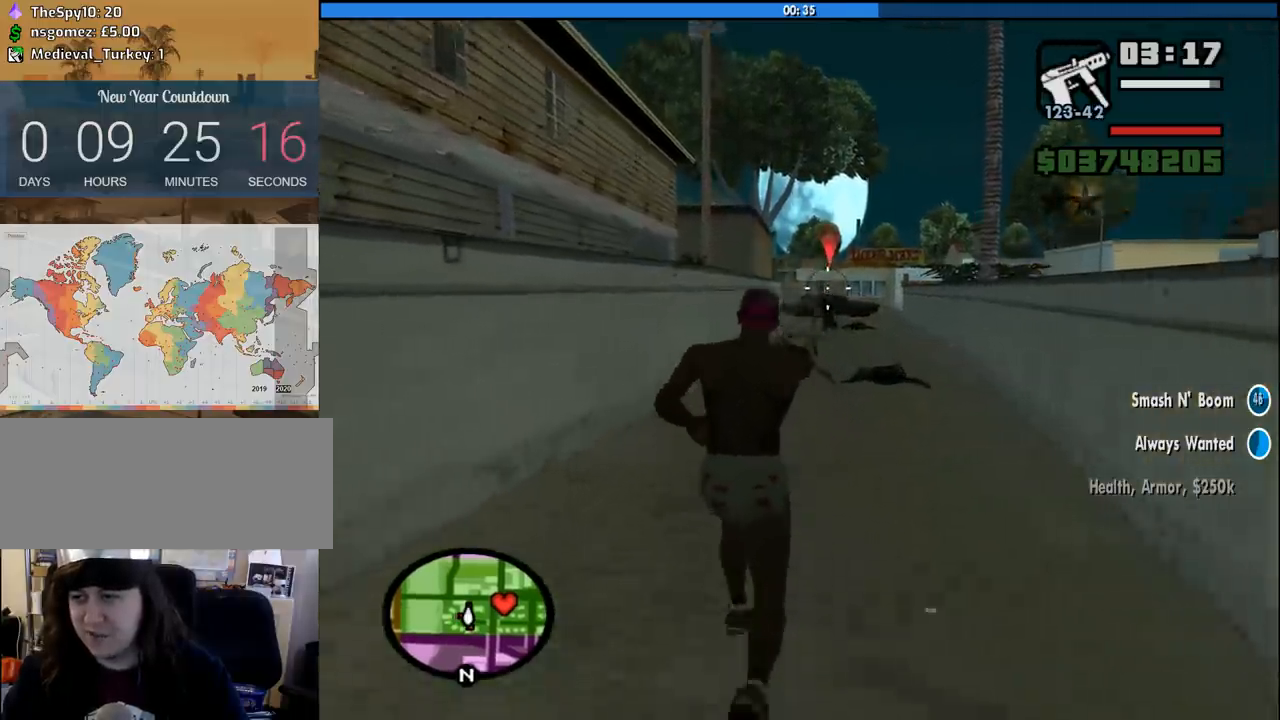
{"keys": ["a", "w"], "mouse": ["right"], "events": [[200, "a", "down"]]}
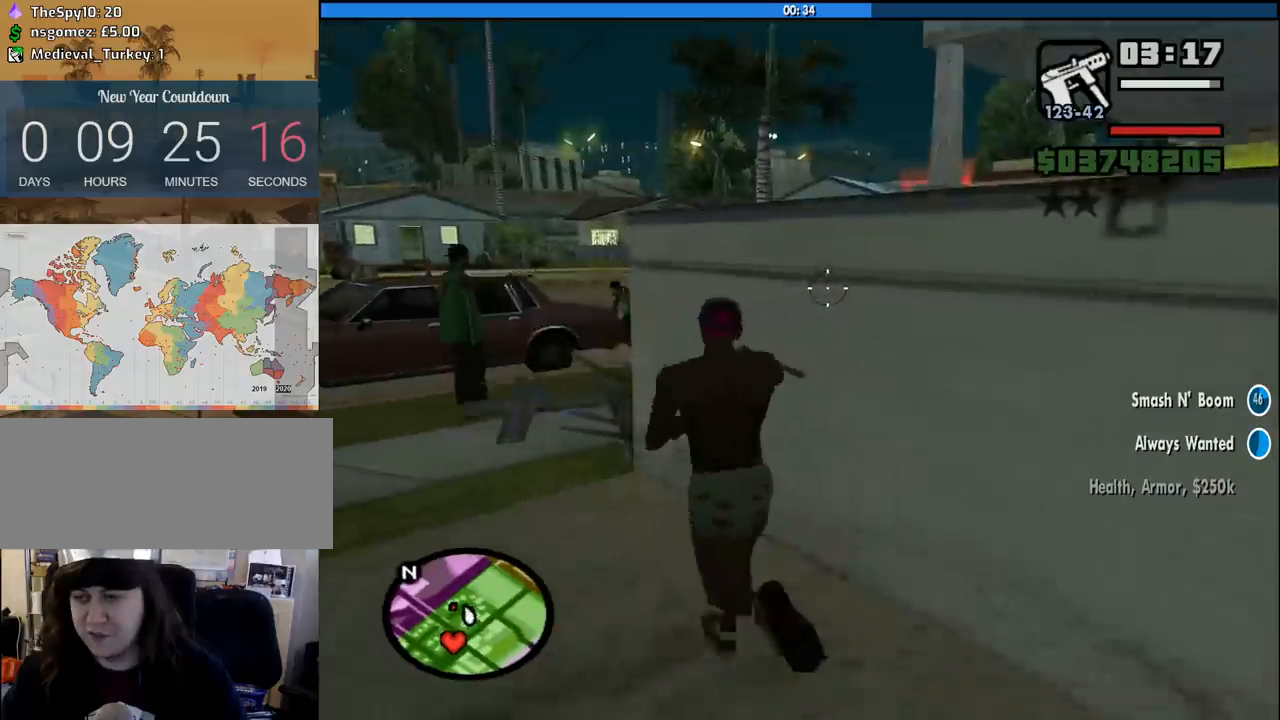
{"keys": ["a", "w"], "mouse": ["right"], "events": []}
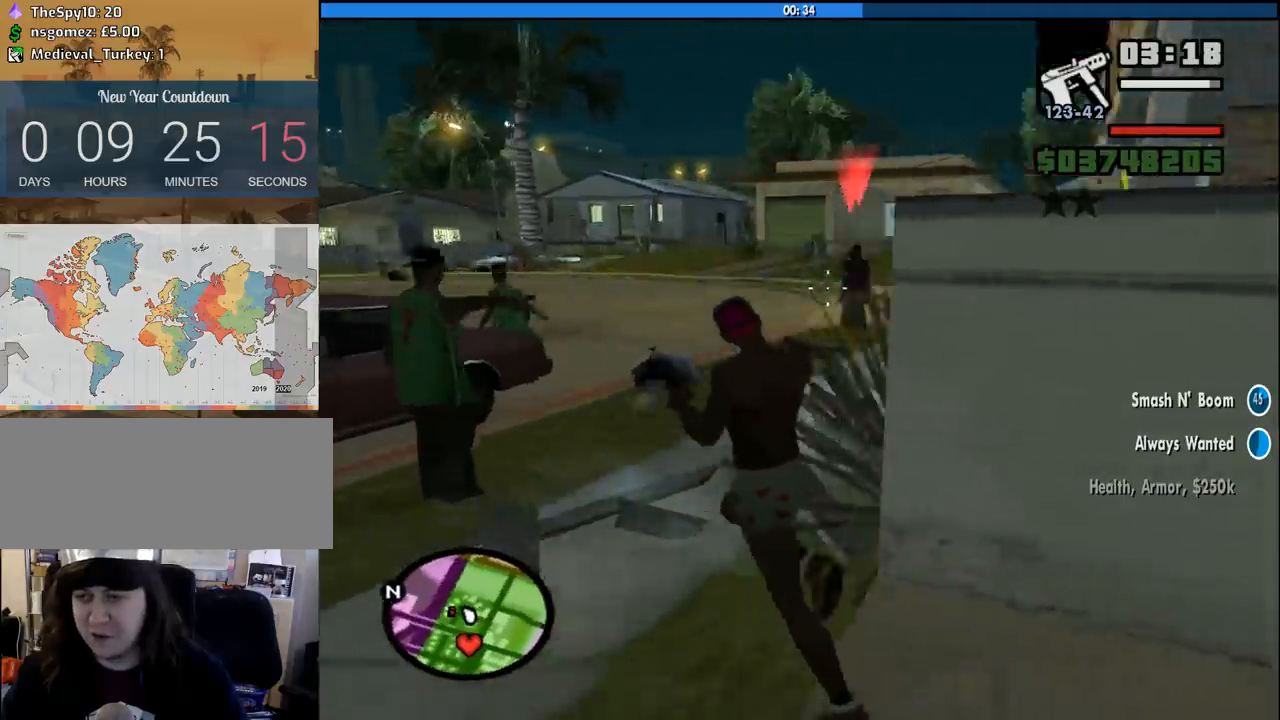
{"keys": ["w"], "mouse": ["left", "right"], "events": [[183, "a", "up"], [416, "mouse_left", "down"]]}
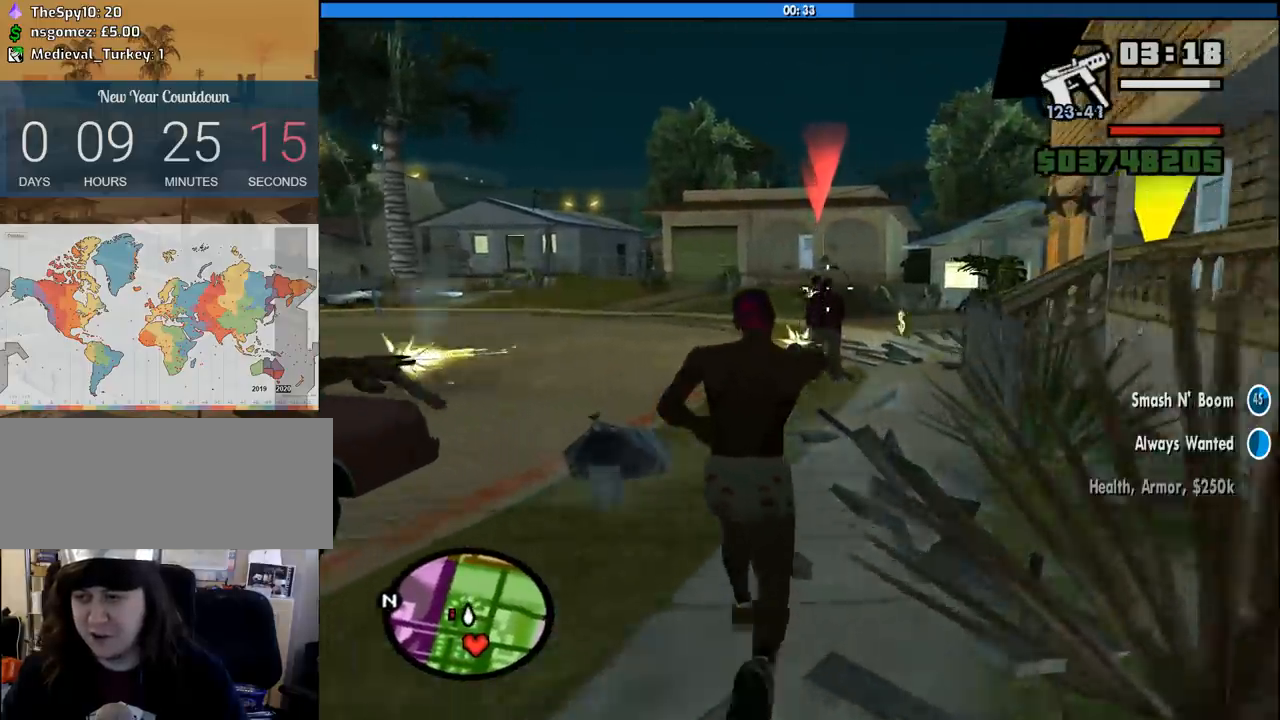
{"keys": ["w"], "mouse": ["right"], "events": [[16, "mouse_left", "up"], [116, "mouse_left", "down"], [200, "mouse_left", "up"], [400, "mouse_left", "down"], [483, "mouse_left", "up"]]}
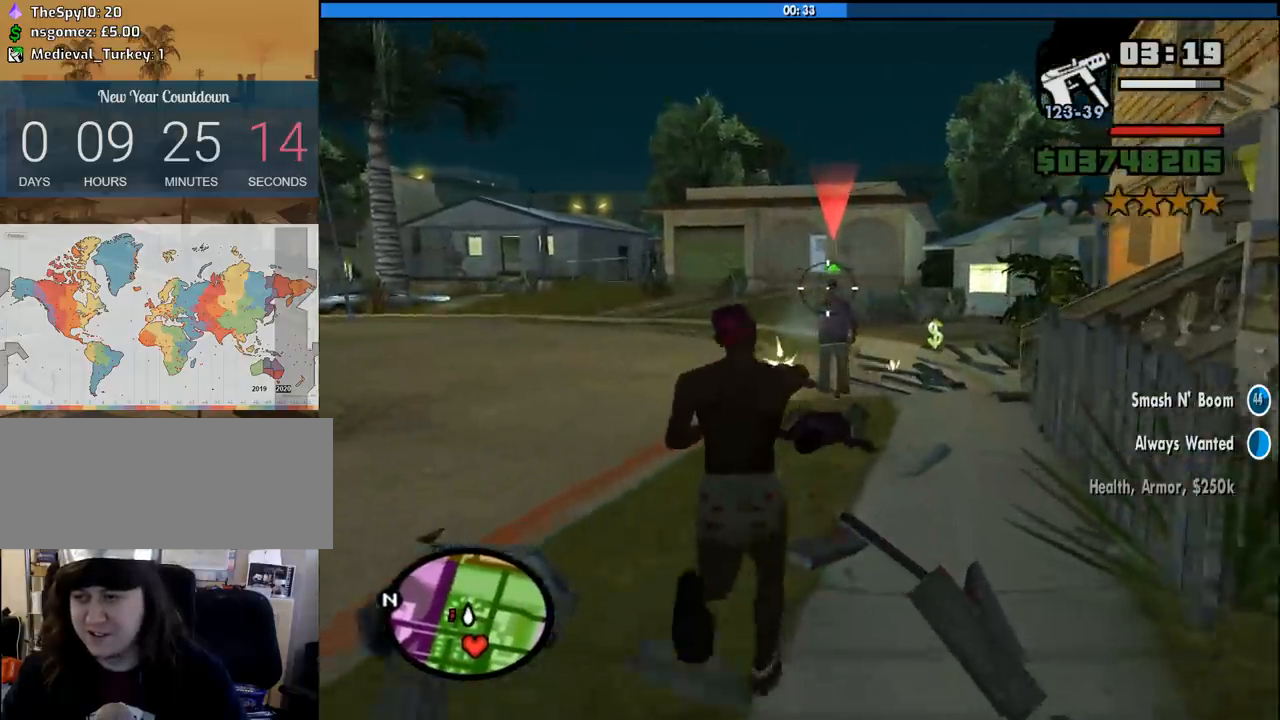
{"keys": ["w"], "mouse": ["left", "right"], "events": [[266, "mouse_left", "down"], [316, "mouse_left", "up"], [450, "mouse_left", "down"]]}
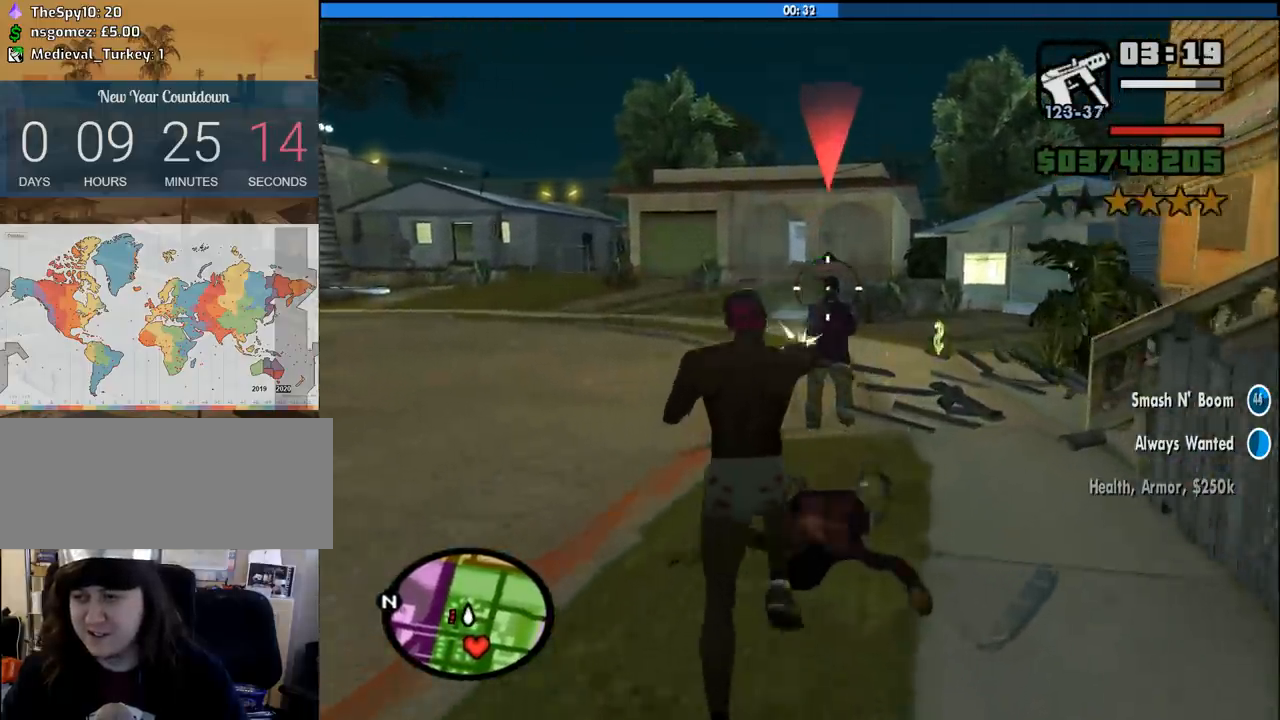
{"keys": ["d", "w"], "mouse": ["right"], "events": [[283, "d", "down"], [383, "mouse_left", "up"]]}
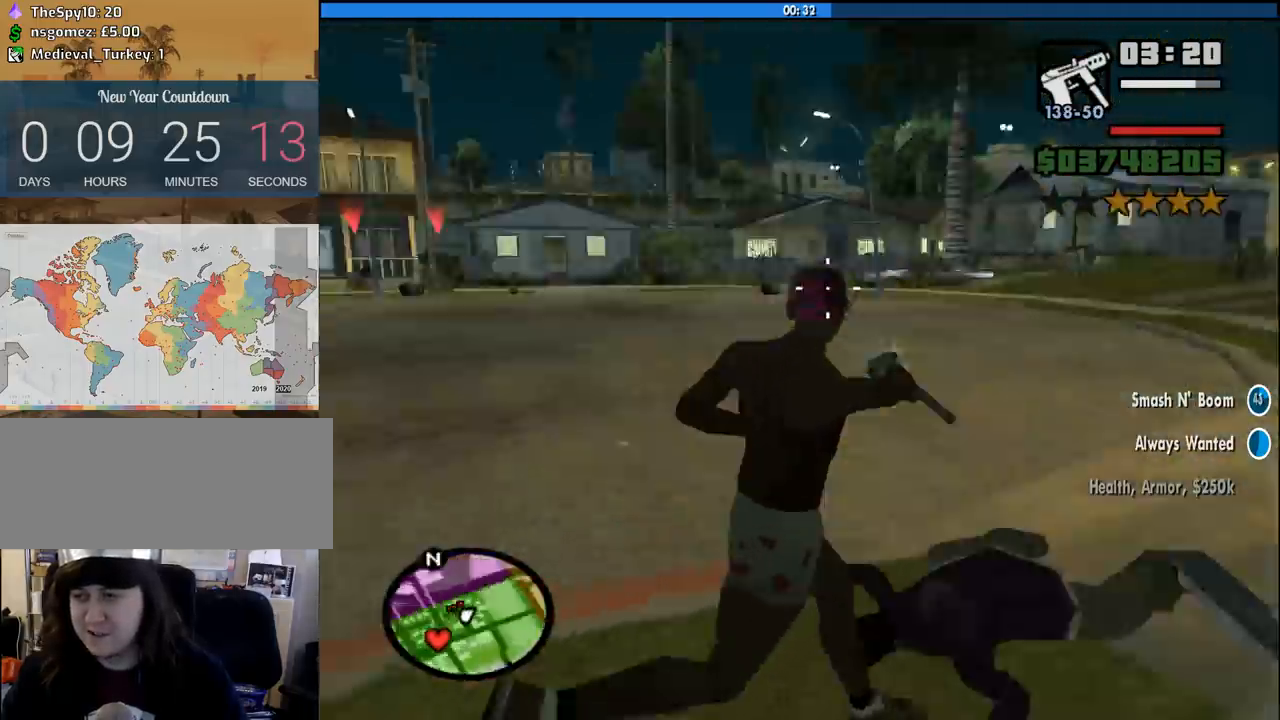
{"keys": ["w"], "mouse": ["right"], "events": [[300, "d", "up"]]}
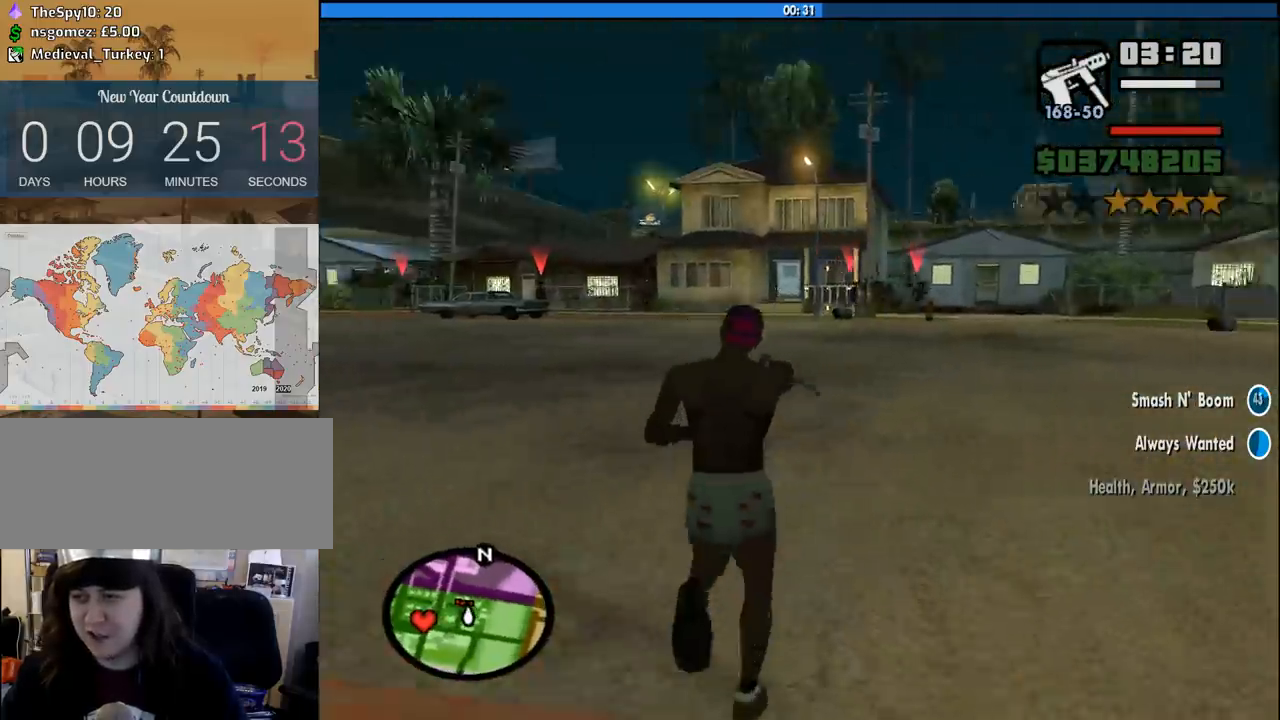
{"keys": ["w"], "mouse": ["right"], "events": []}
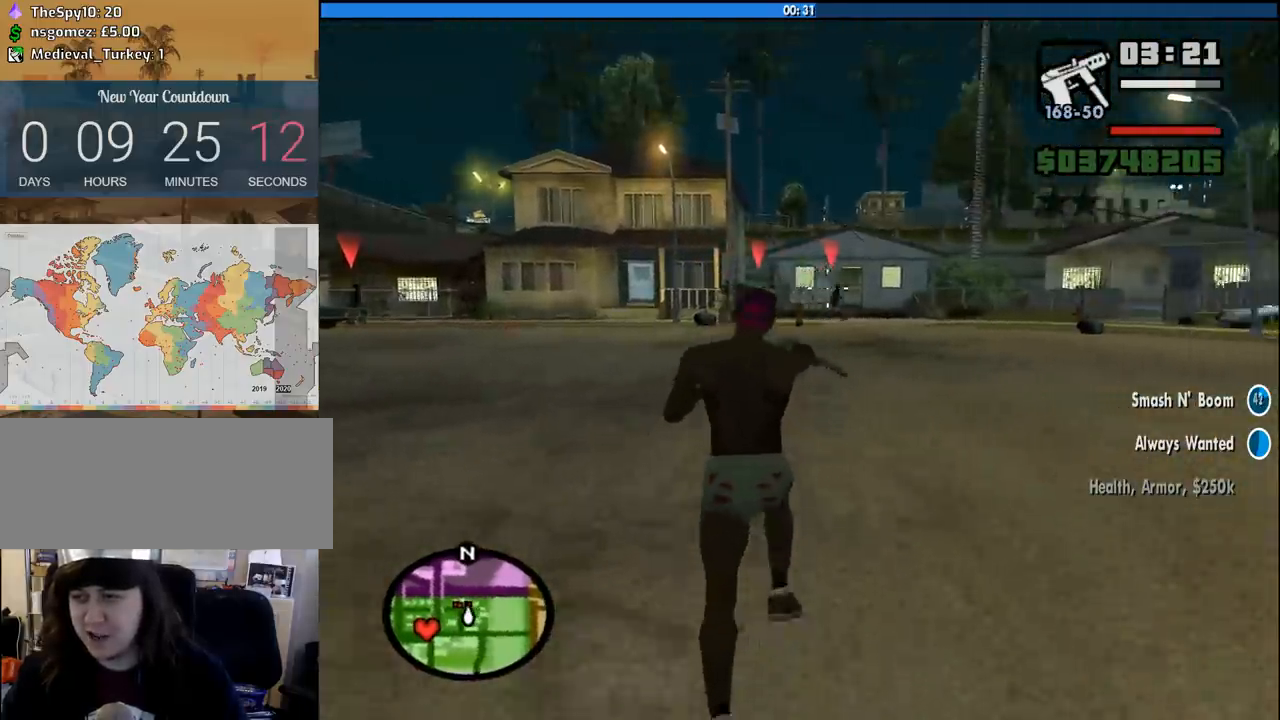
{"keys": ["w"], "mouse": ["right"], "events": [[283, "mouse_left", "down"], [333, "mouse_left", "up"]]}
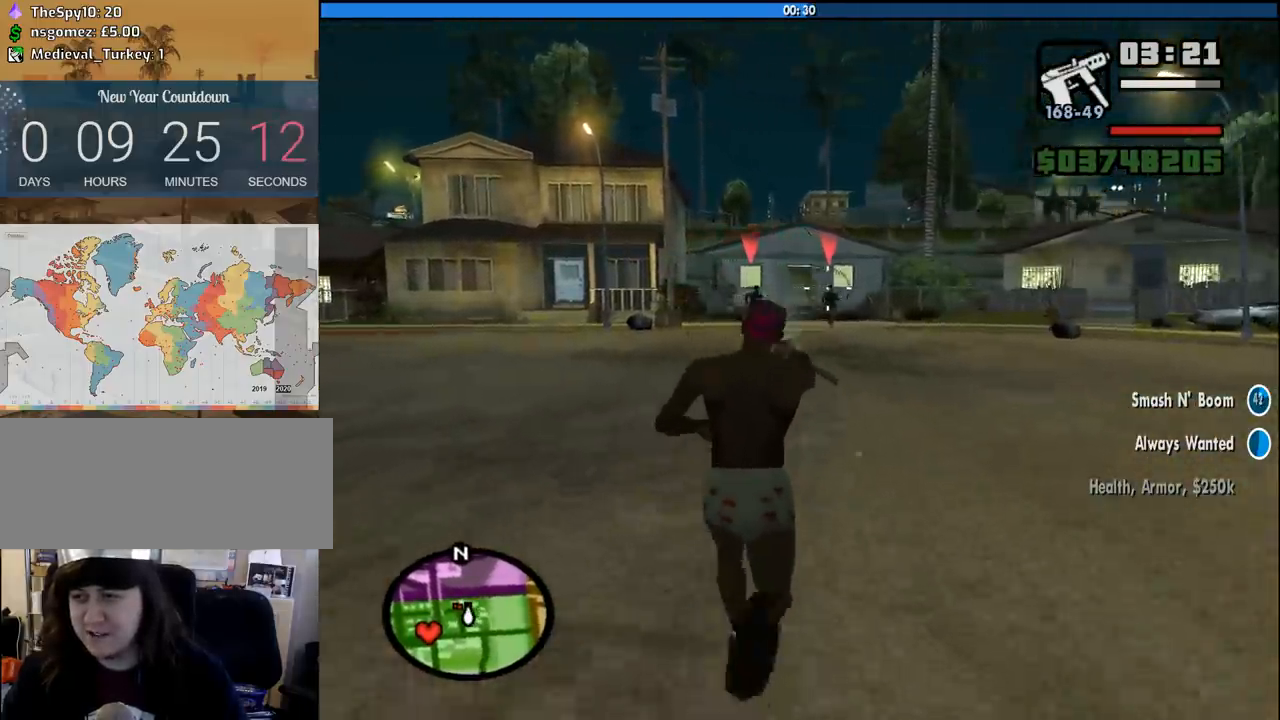
{"keys": ["w"], "mouse": ["right"], "events": [[250, "mouse_left", "down"], [350, "mouse_left", "up"]]}
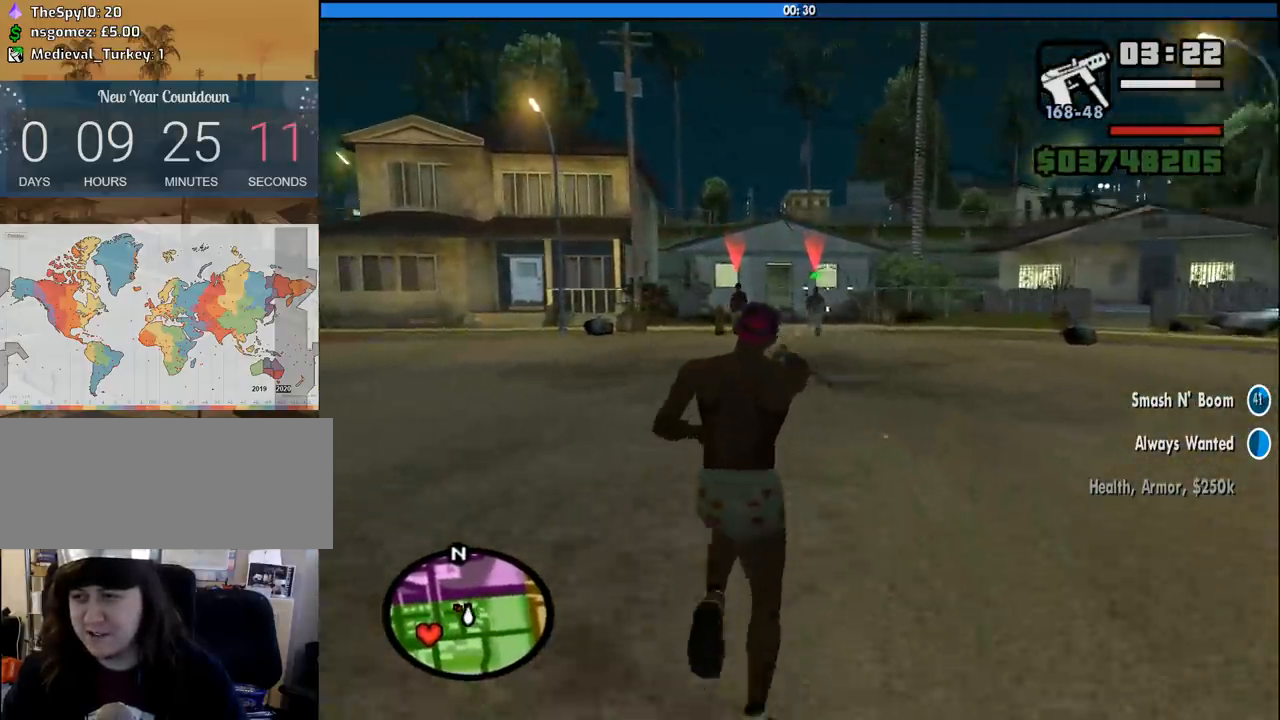
{"keys": ["w"], "mouse": ["right"], "events": [[216, "mouse_left", "down"], [316, "mouse_left", "up"]]}
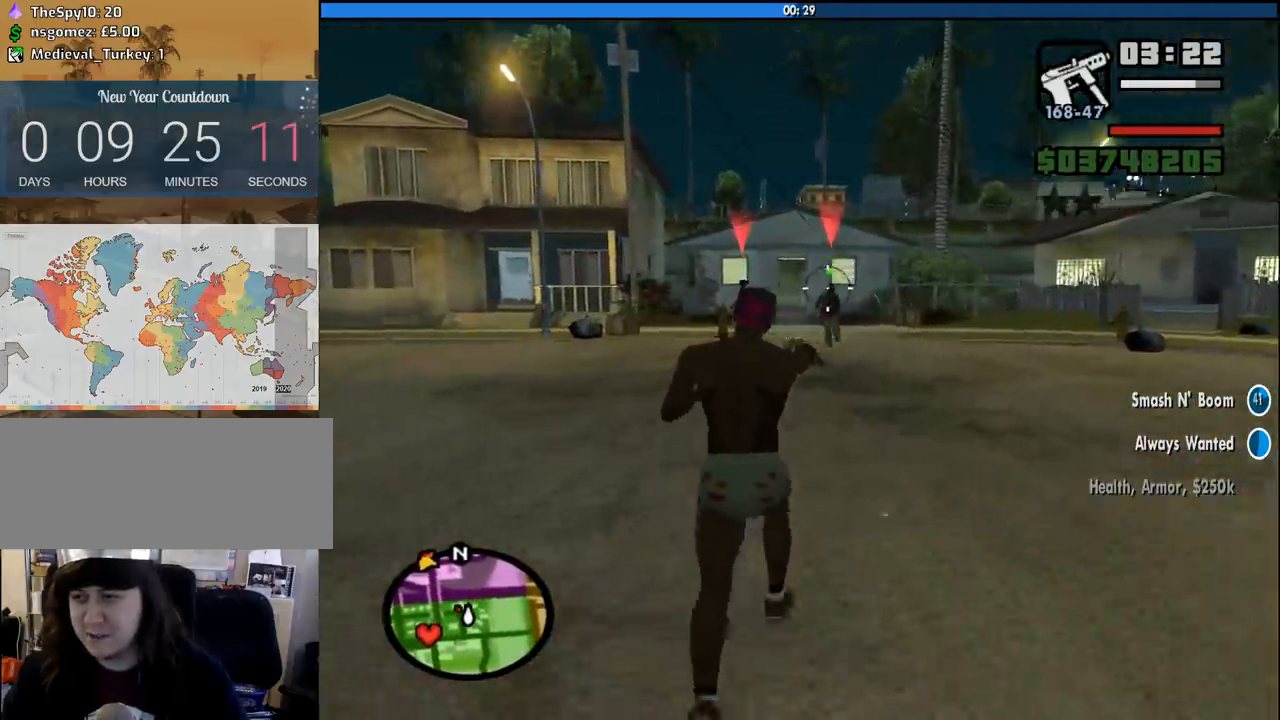
{"keys": ["w"], "mouse": ["right"], "events": [[100, "mouse_left", "down"], [200, "mouse_left", "up"]]}
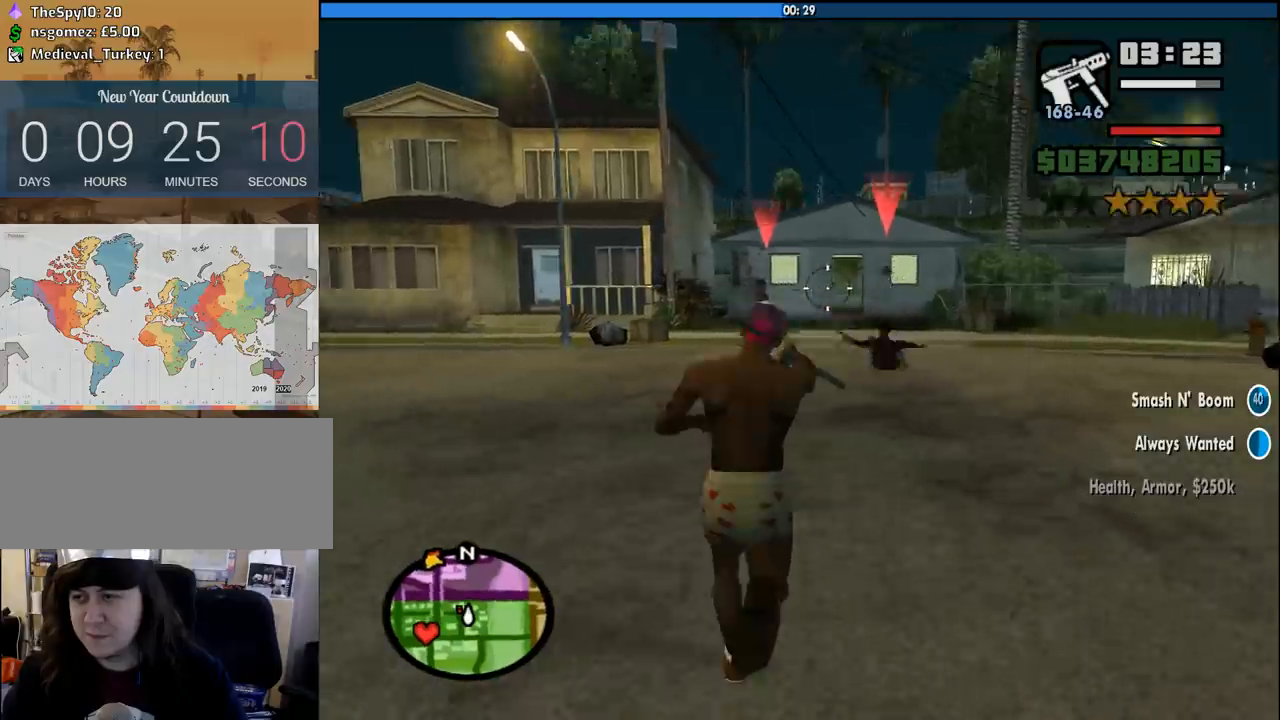
{"keys": ["w"], "mouse": ["right"], "events": [[300, "mouse_left", "down"], [433, "mouse_left", "up"]]}
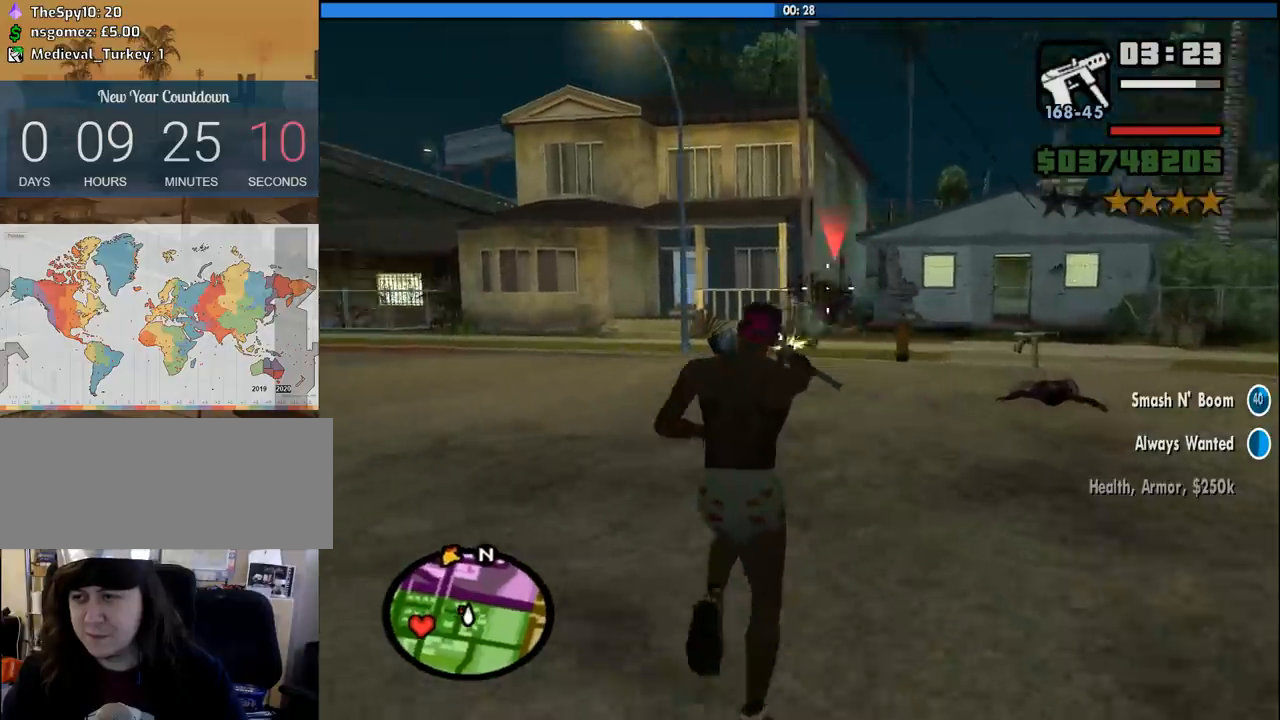
{"keys": ["w"], "mouse": ["right"], "events": [[166, "mouse_left", "down"], [266, "mouse_left", "up"]]}
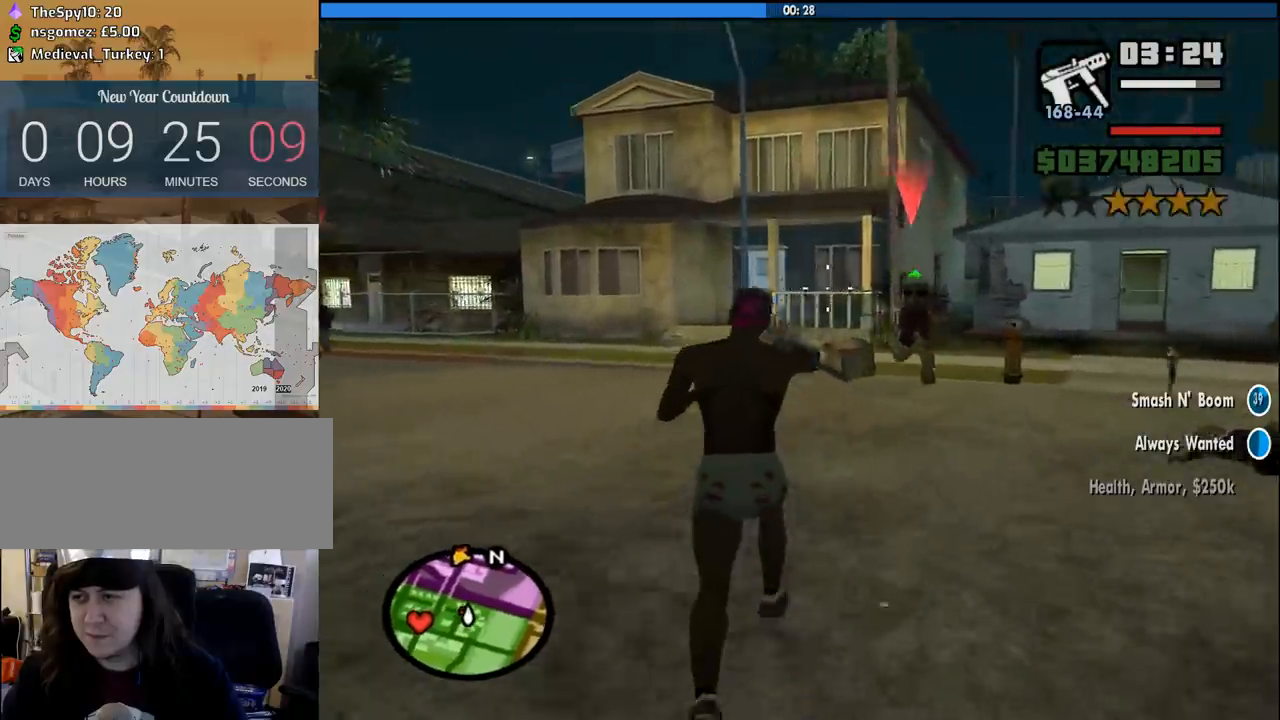
{"keys": ["w"], "mouse": ["right"], "events": [[283, "mouse_left", "down"], [433, "mouse_left", "up"]]}
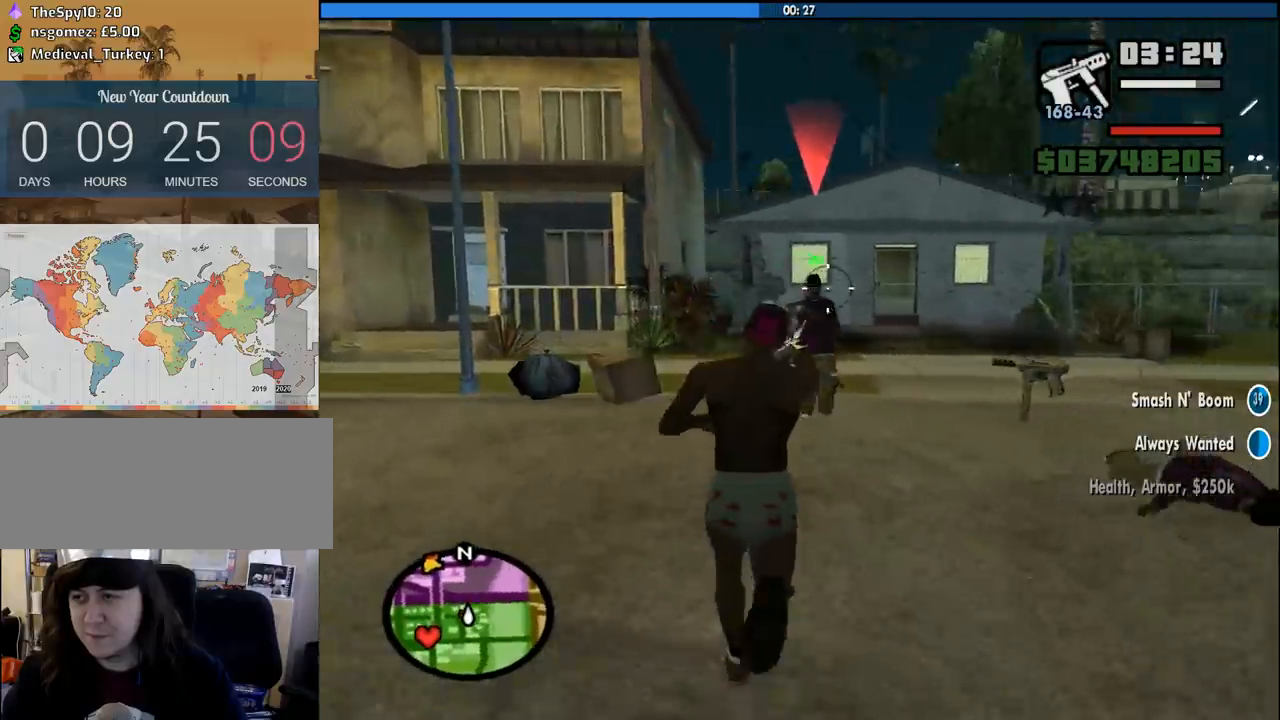
{"keys": ["w"], "mouse": ["left", "right"], "events": [[16, "mouse_left", "down"], [200, "mouse_left", "up"], [200, "w", "up"], [400, "w", "down"], [433, "mouse_left", "down"]]}
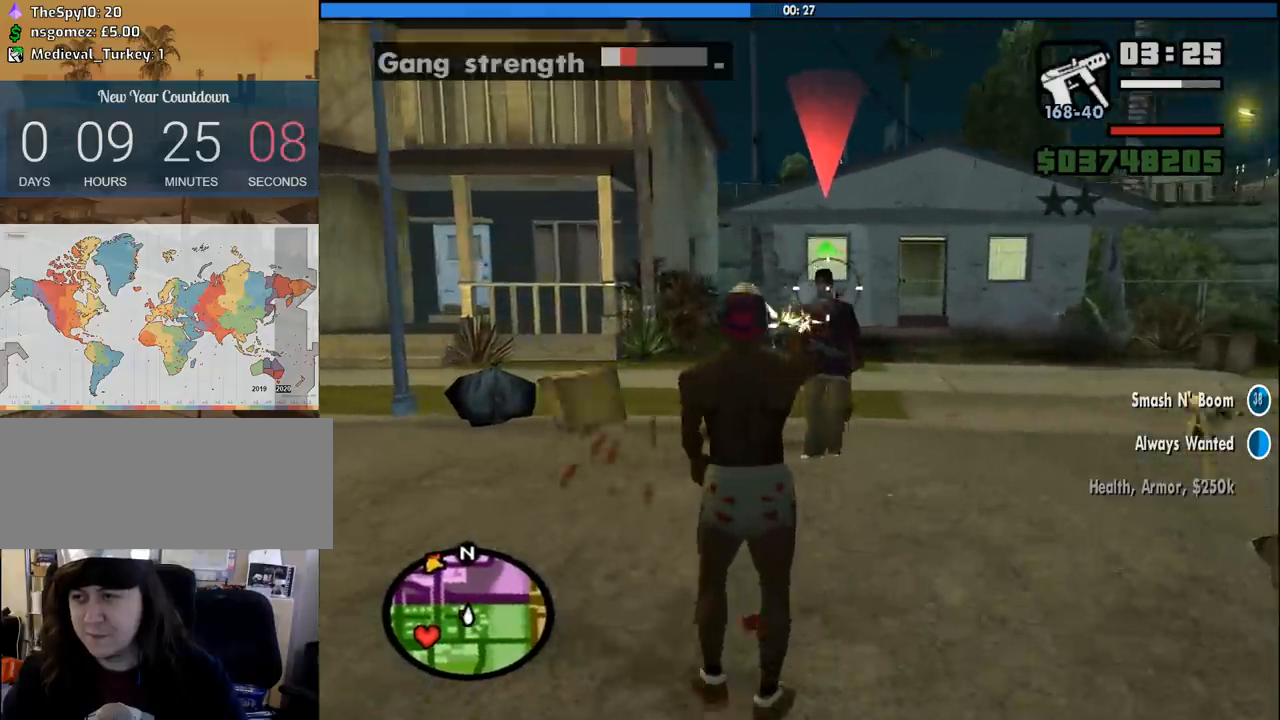
{"keys": ["d"], "mouse": ["right"], "events": [[266, "d", "down"], [266, "mouse_left", "up"], [316, "w", "up"]]}
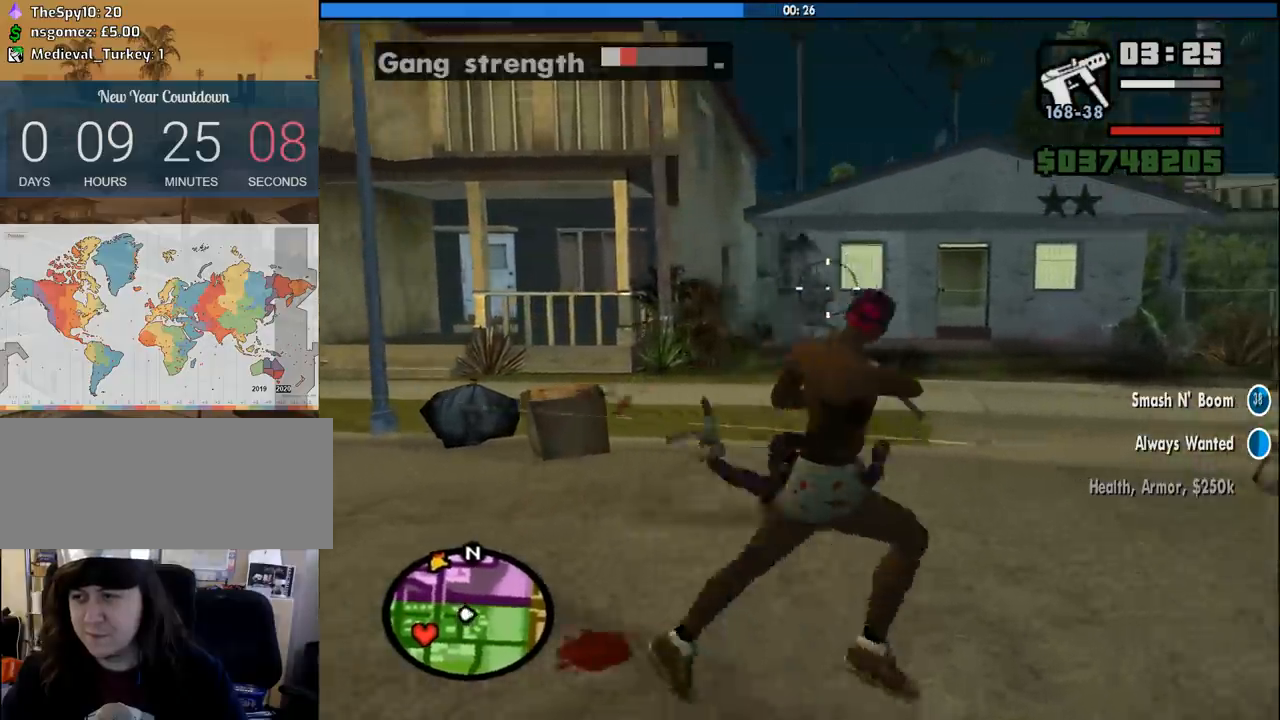
{"keys": ["d", "w"], "mouse": ["right"], "events": [[416, "w", "down"]]}